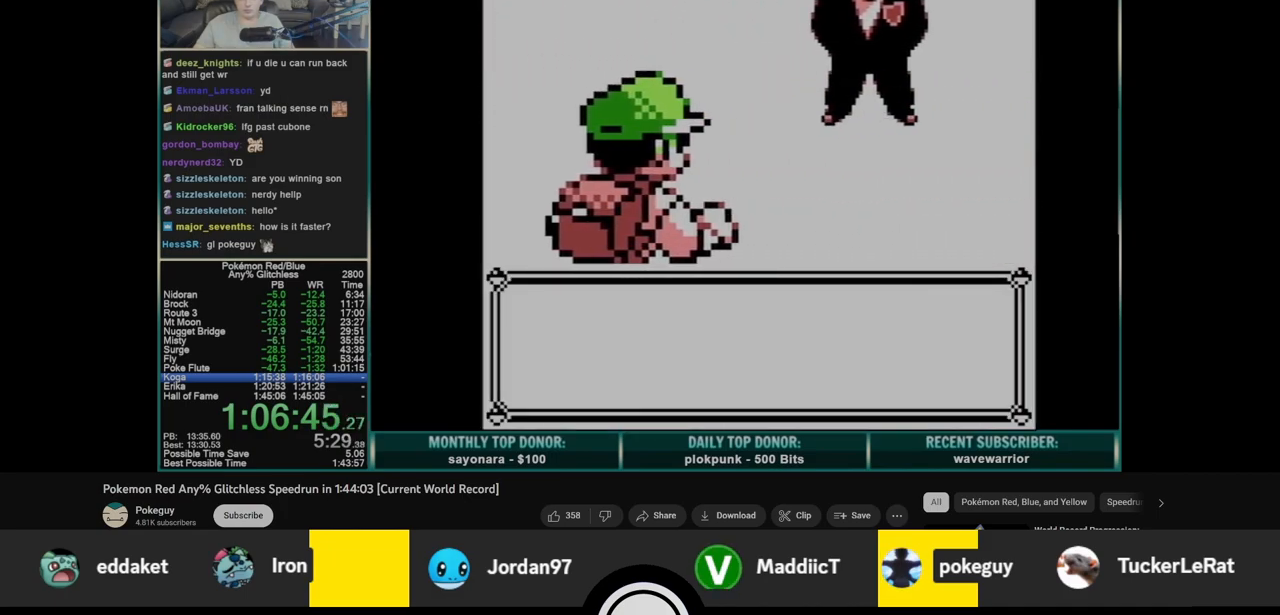
Gameplay with a controller (Nintendo layout); each line is a JSON object with the inputs held at the frame after it. "events" lists button and stick changes between this image and that frame as [ms after this image, input, new state], when the widget could be followed in between. Not read: L3 R3.
{"buttons": ["A"], "events": [[450, "A", "down"]]}
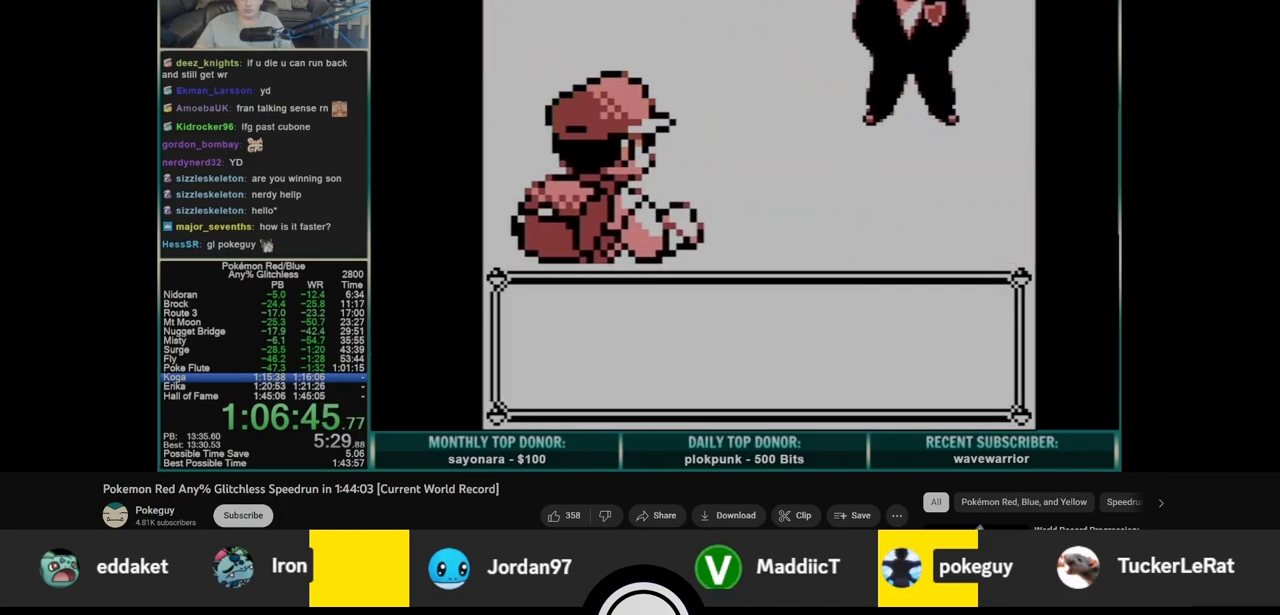
{"buttons": ["A", "B"], "events": [[50, "B", "down"], [83, "A", "up"], [133, "A", "down"], [133, "B", "up"], [183, "B", "down"], [217, "A", "up"], [283, "A", "down"], [283, "B", "up"], [333, "B", "down"], [367, "A", "up"], [417, "B", "up"], [433, "A", "down"], [467, "B", "down"]]}
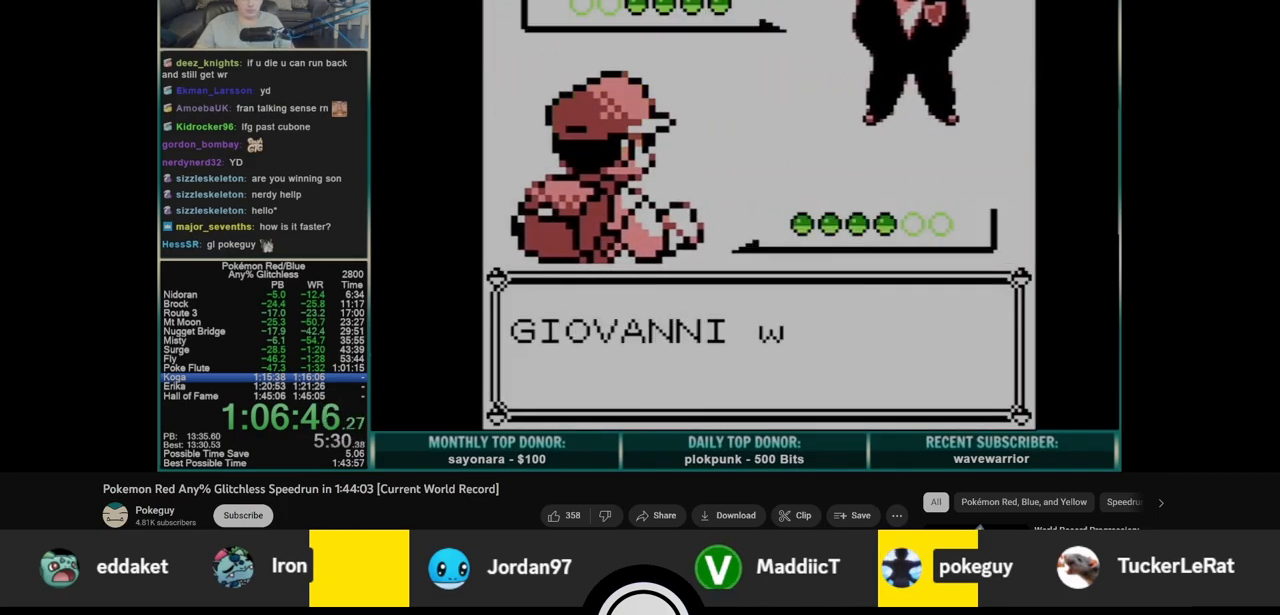
{"buttons": [], "events": [[17, "A", "up"], [50, "B", "up"], [83, "A", "down"], [133, "B", "down"], [167, "A", "up"], [200, "B", "up"], [217, "A", "down"], [250, "B", "down"], [300, "A", "up"], [350, "B", "up"]]}
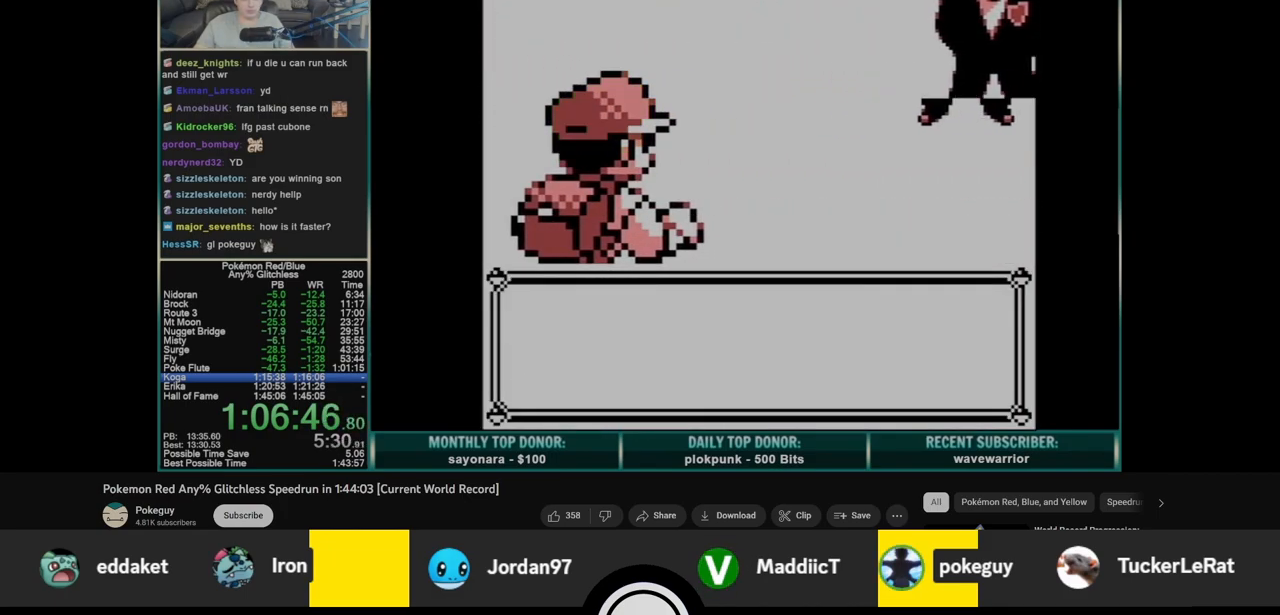
{"buttons": [], "events": []}
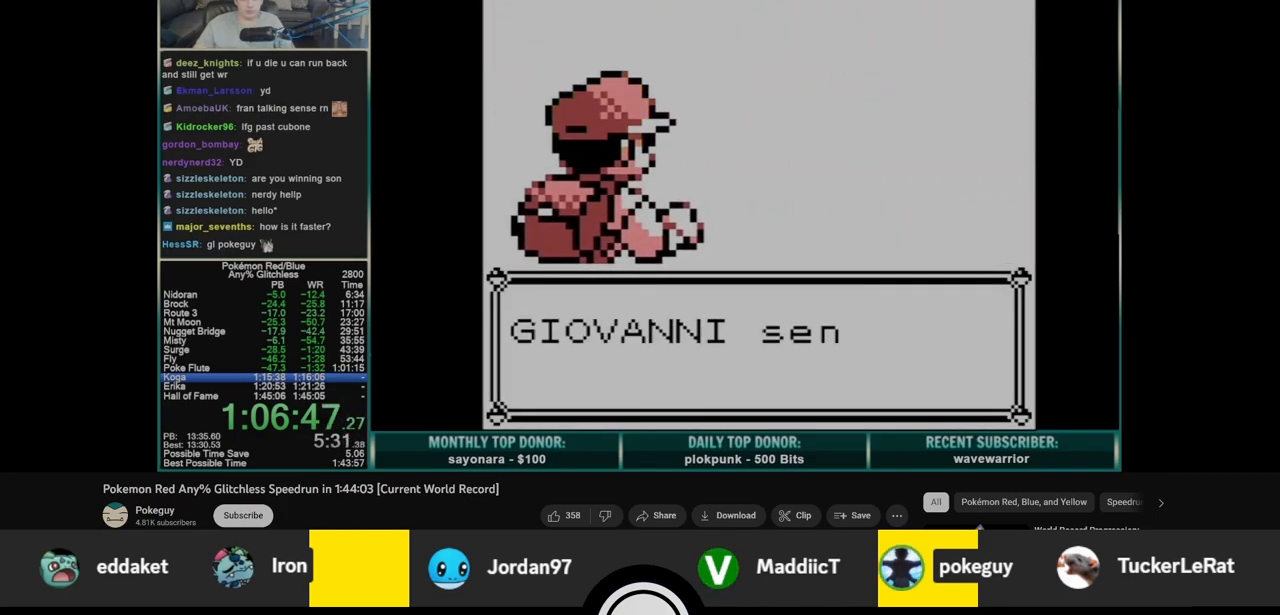
{"buttons": [], "events": []}
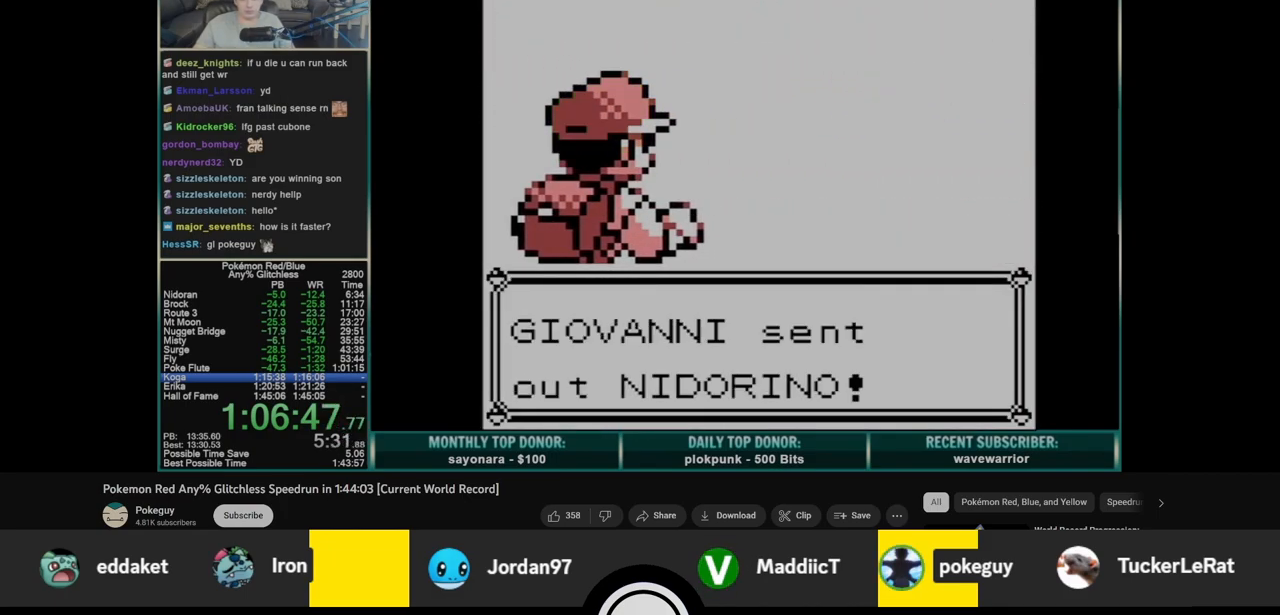
{"buttons": [], "events": []}
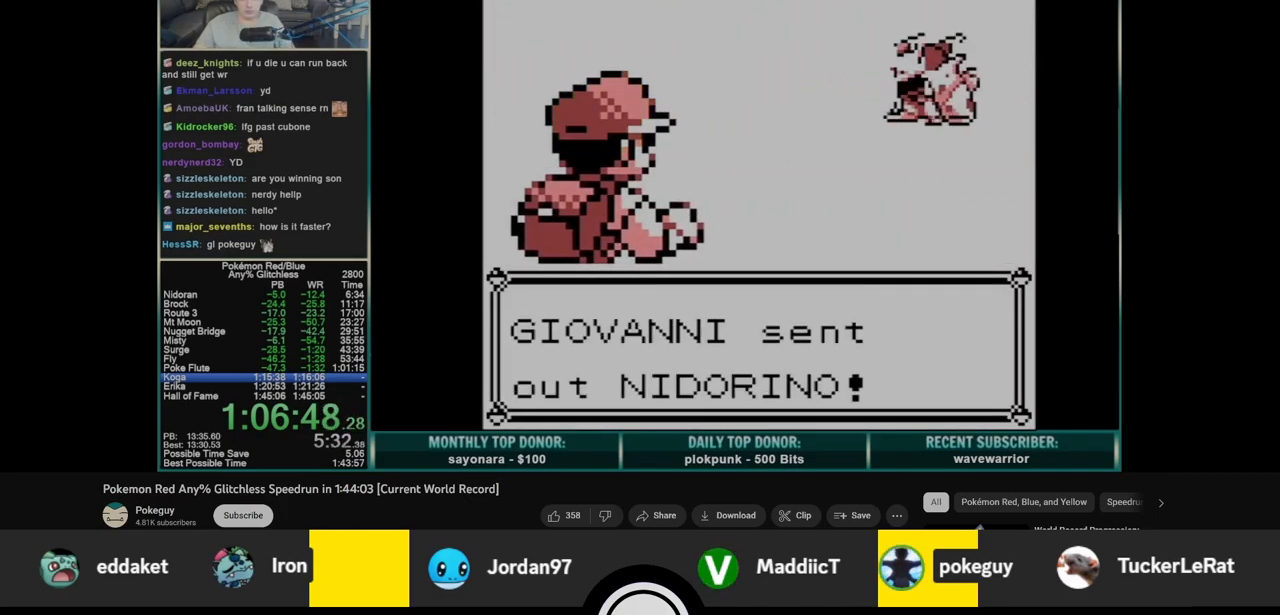
{"buttons": [], "events": []}
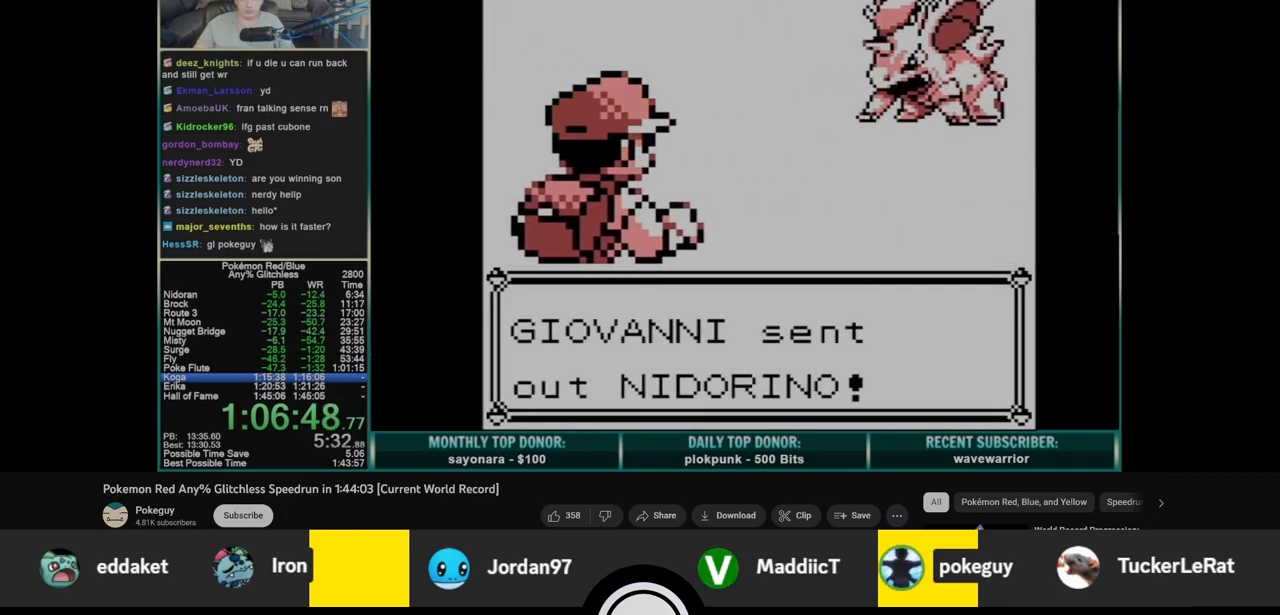
{"buttons": [], "events": []}
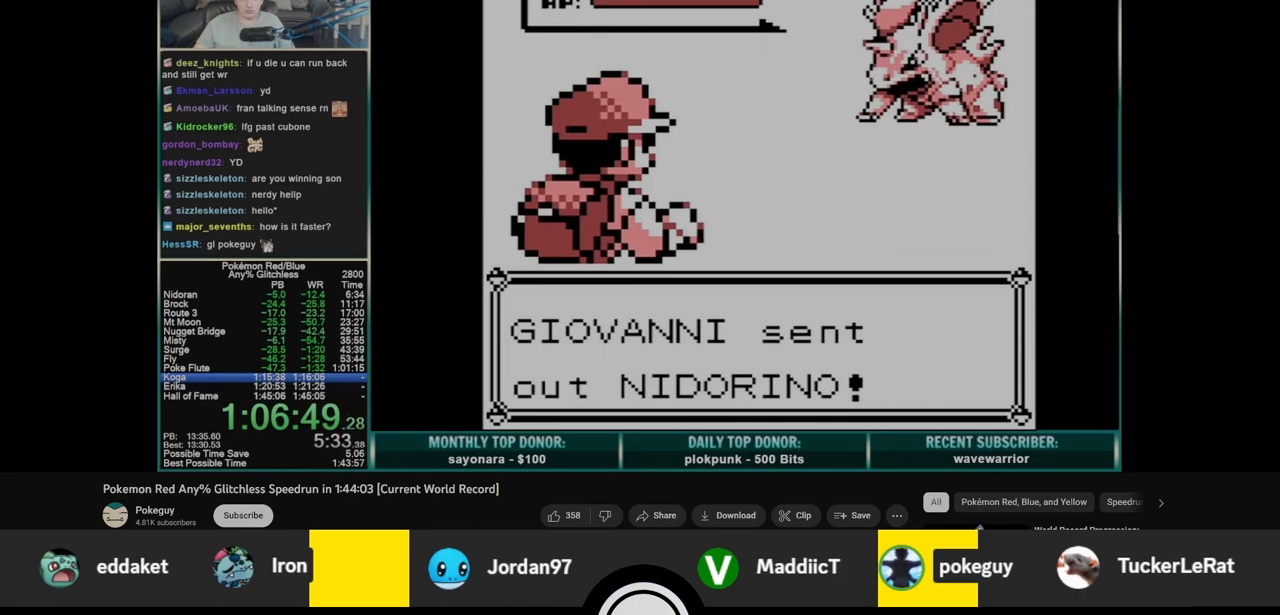
{"buttons": [], "events": []}
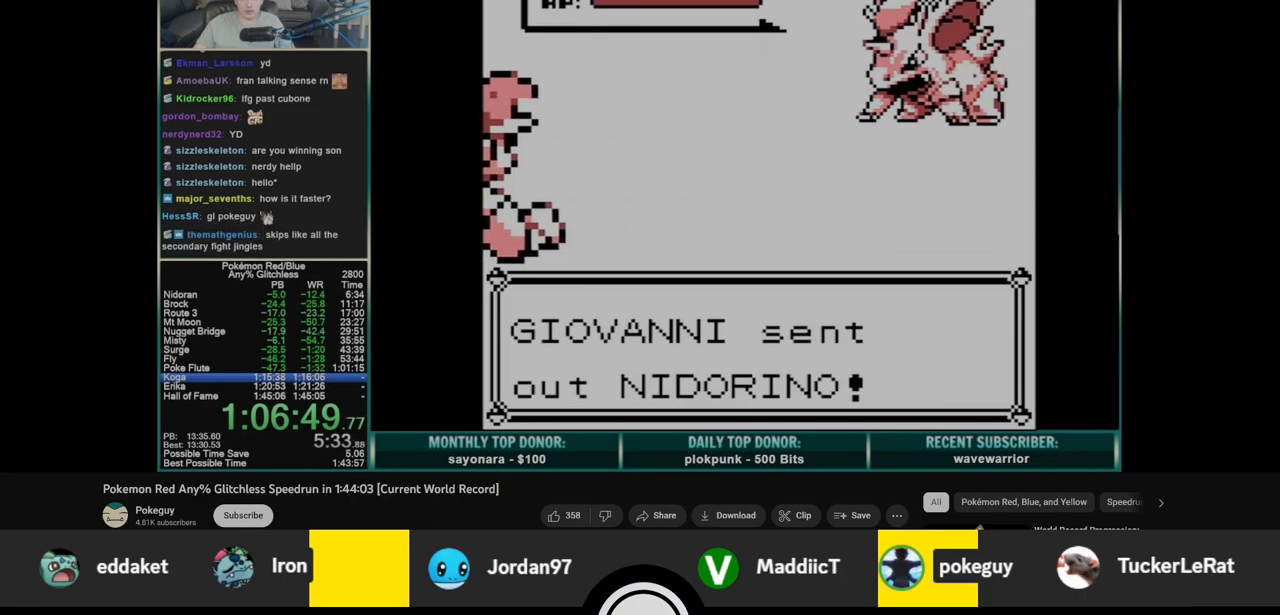
{"buttons": [], "events": []}
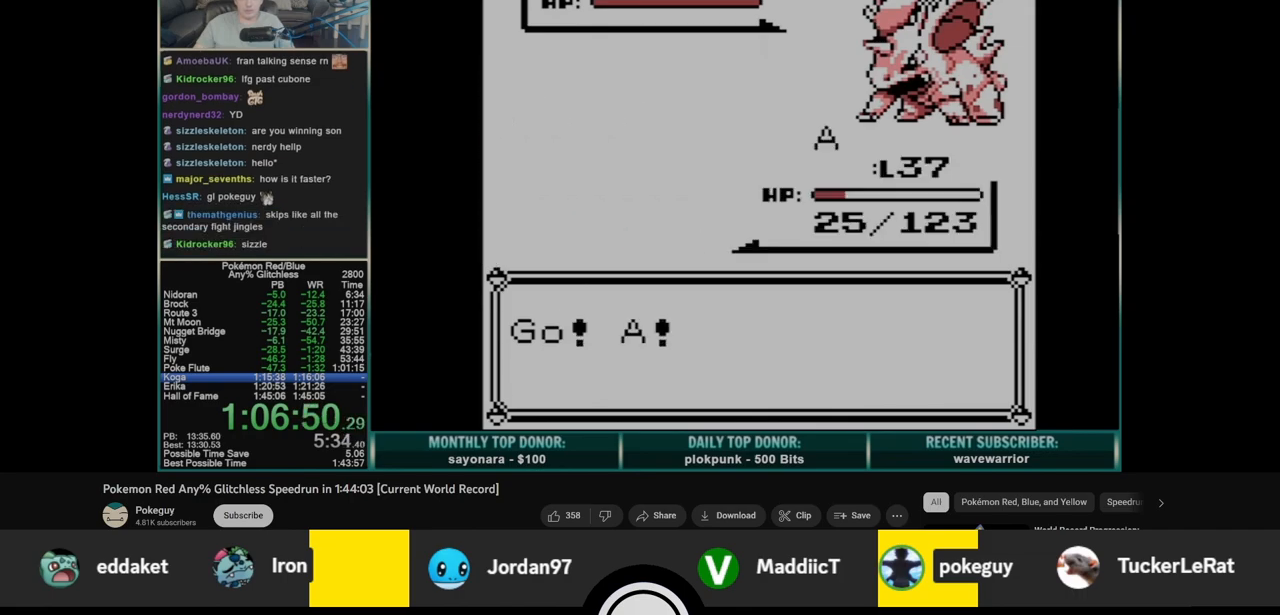
{"buttons": ["A", "DPAD_DOWN"], "events": [[267, "A", "down"], [267, "DPAD_DOWN", "down"]]}
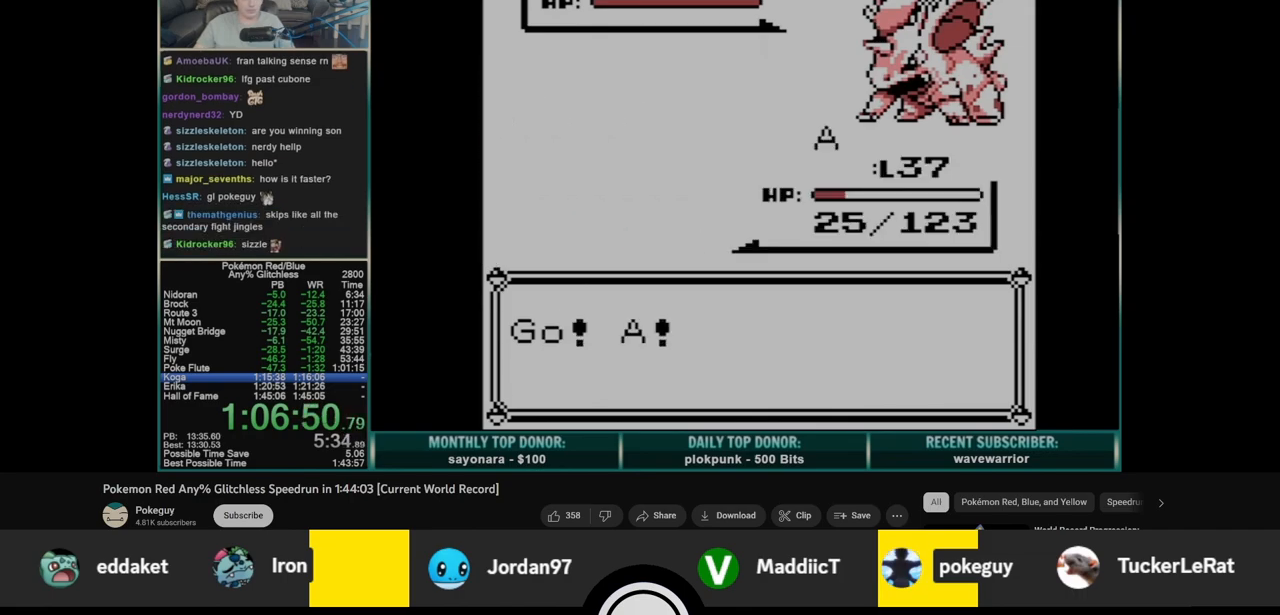
{"buttons": ["A", "DPAD_DOWN"], "events": []}
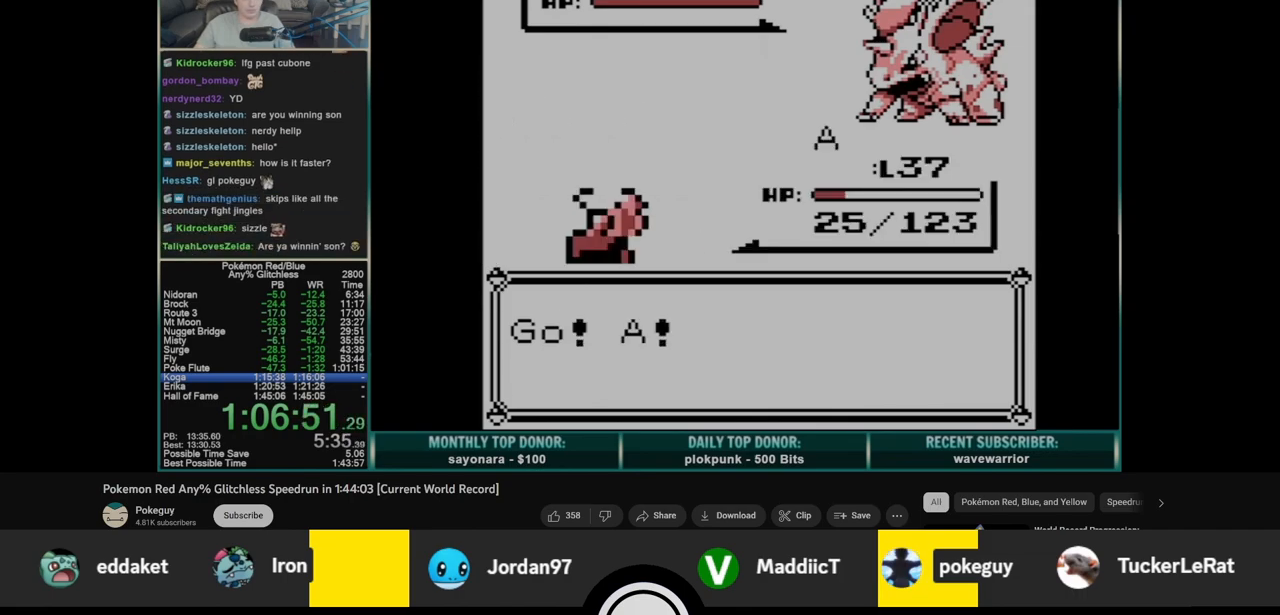
{"buttons": ["A", "B", "DPAD_DOWN"], "events": [[350, "B", "down"]]}
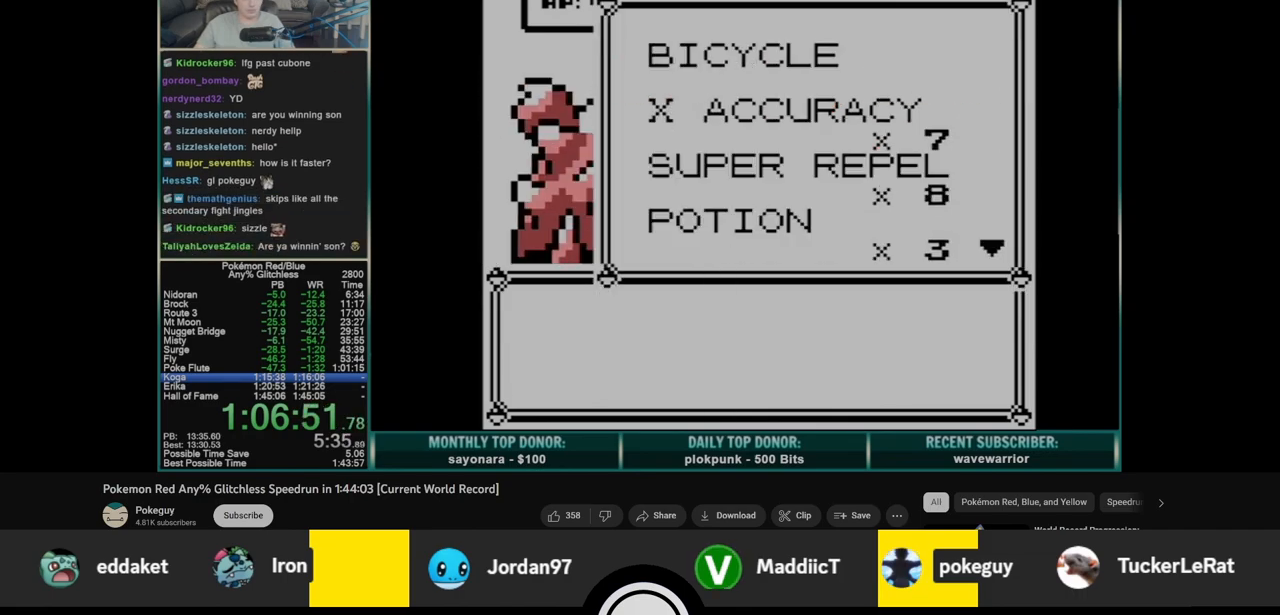
{"buttons": ["B"], "events": [[117, "B", "up"], [133, "A", "up"], [150, "DPAD_DOWN", "up"], [383, "B", "down"]]}
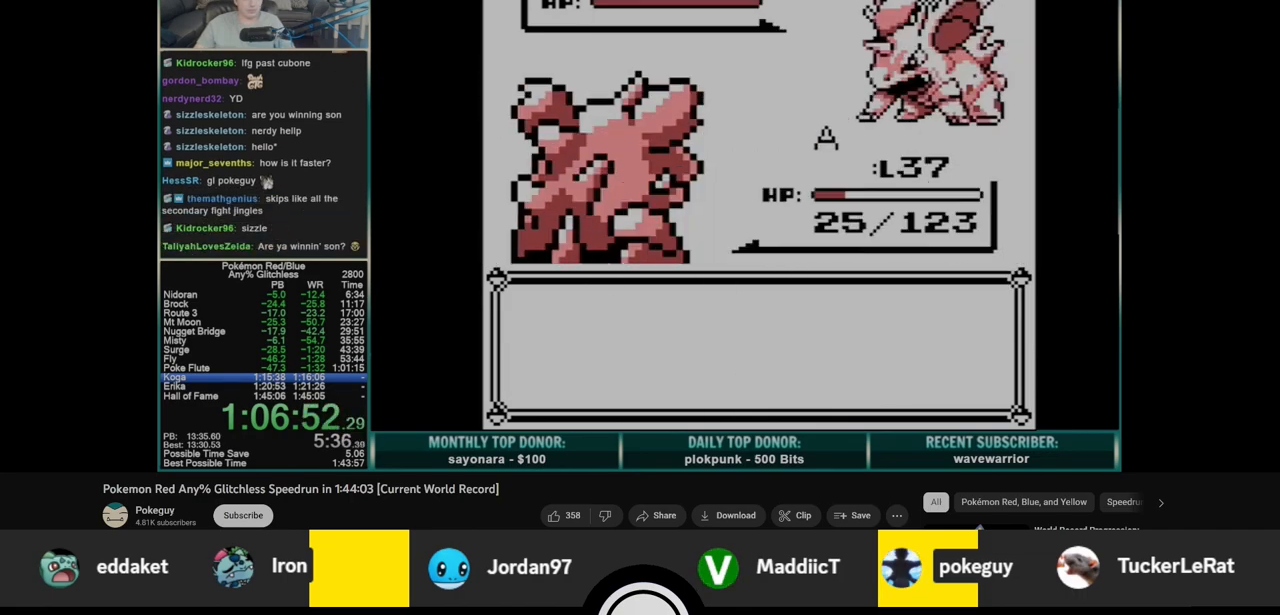
{"buttons": ["B"], "events": []}
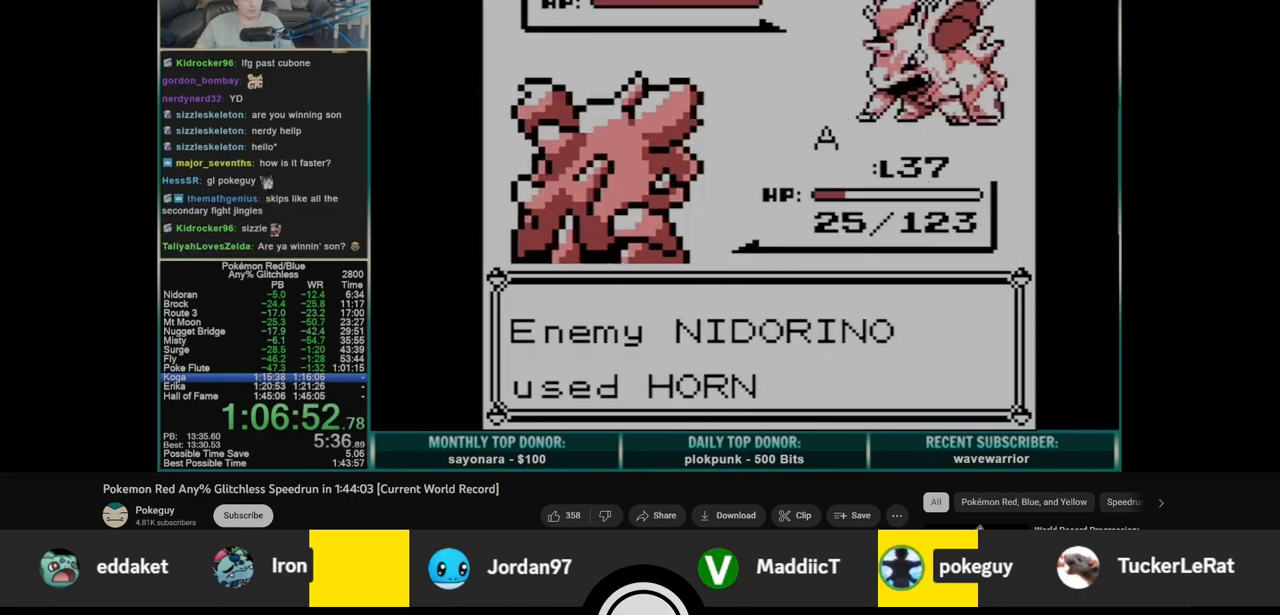
{"buttons": ["B"], "events": []}
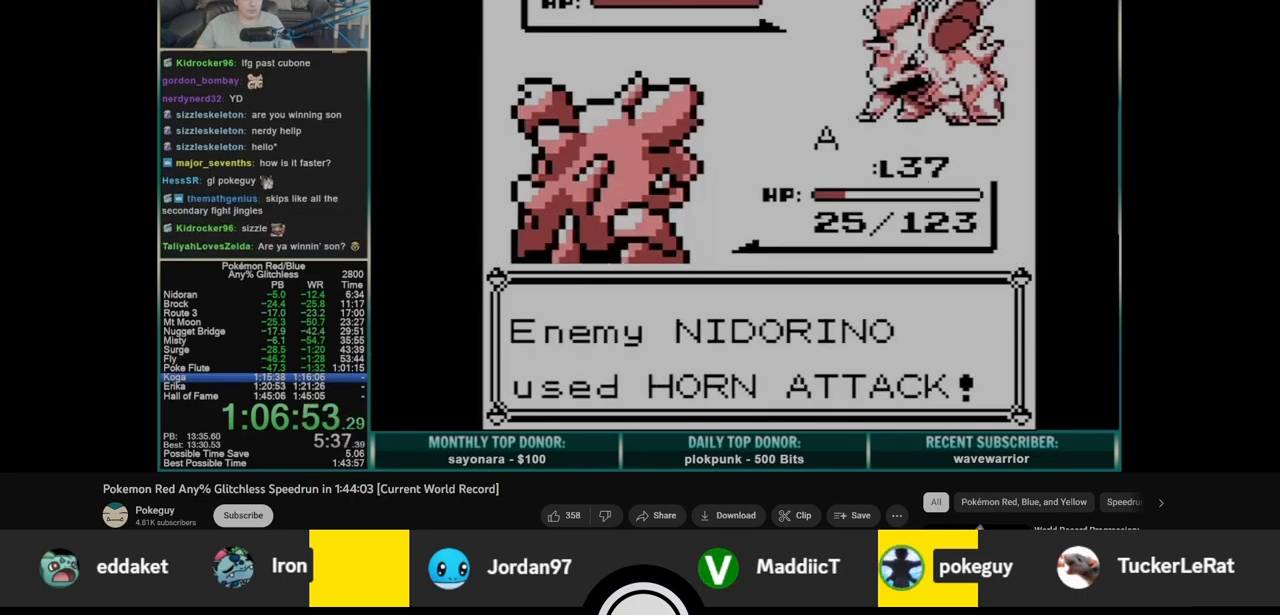
{"buttons": [], "events": [[350, "B", "up"]]}
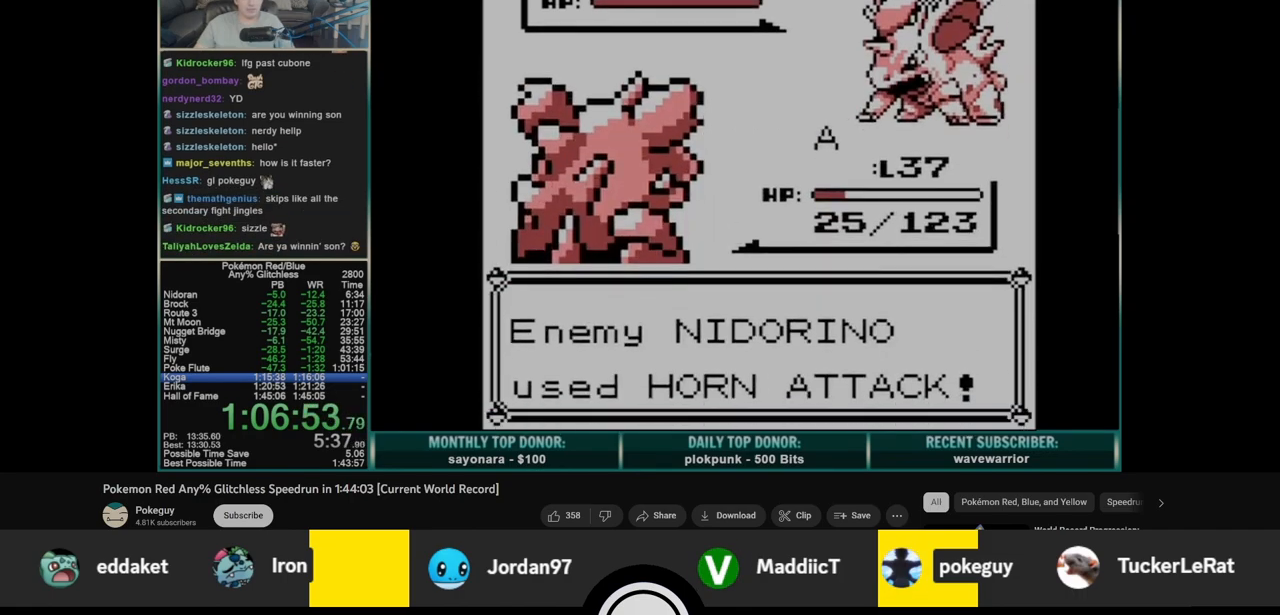
{"buttons": ["DPAD_UP"], "events": [[500, "DPAD_UP", "down"]]}
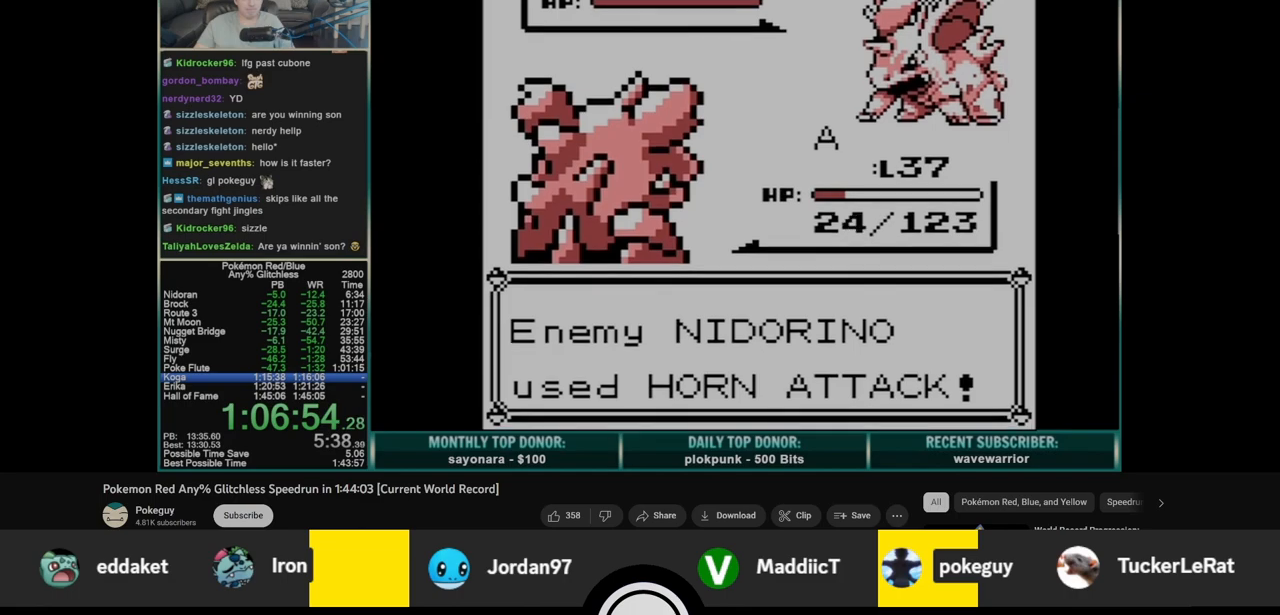
{"buttons": ["A", "DPAD_UP"], "events": [[17, "A", "down"]]}
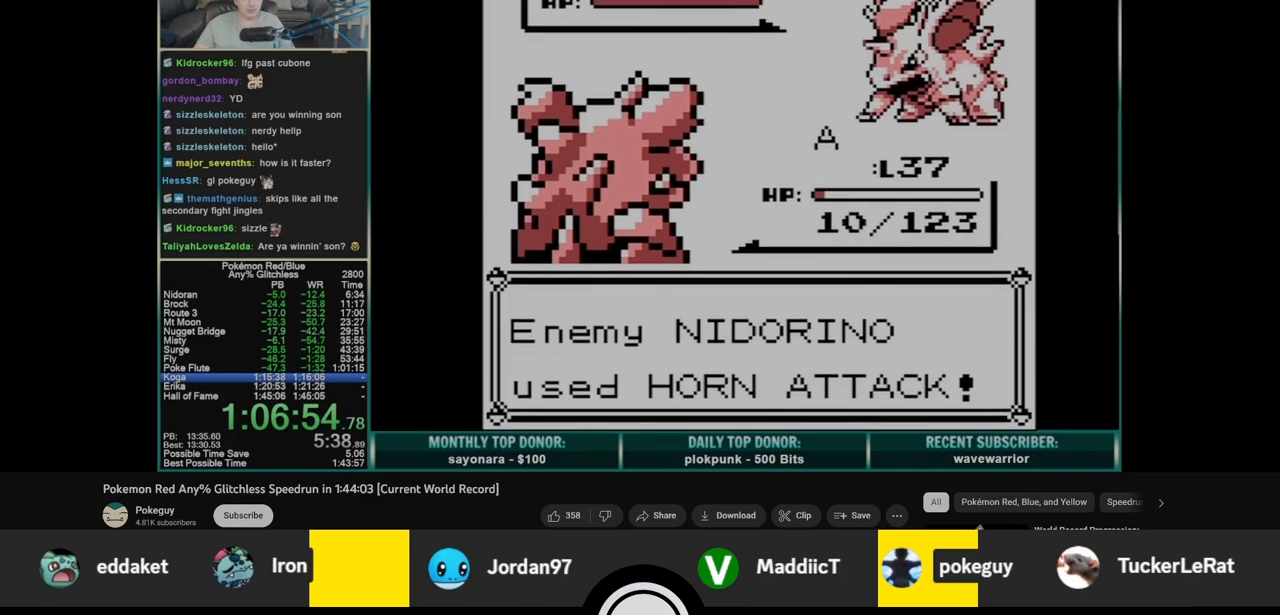
{"buttons": ["DPAD_UP"], "events": [[483, "A", "up"]]}
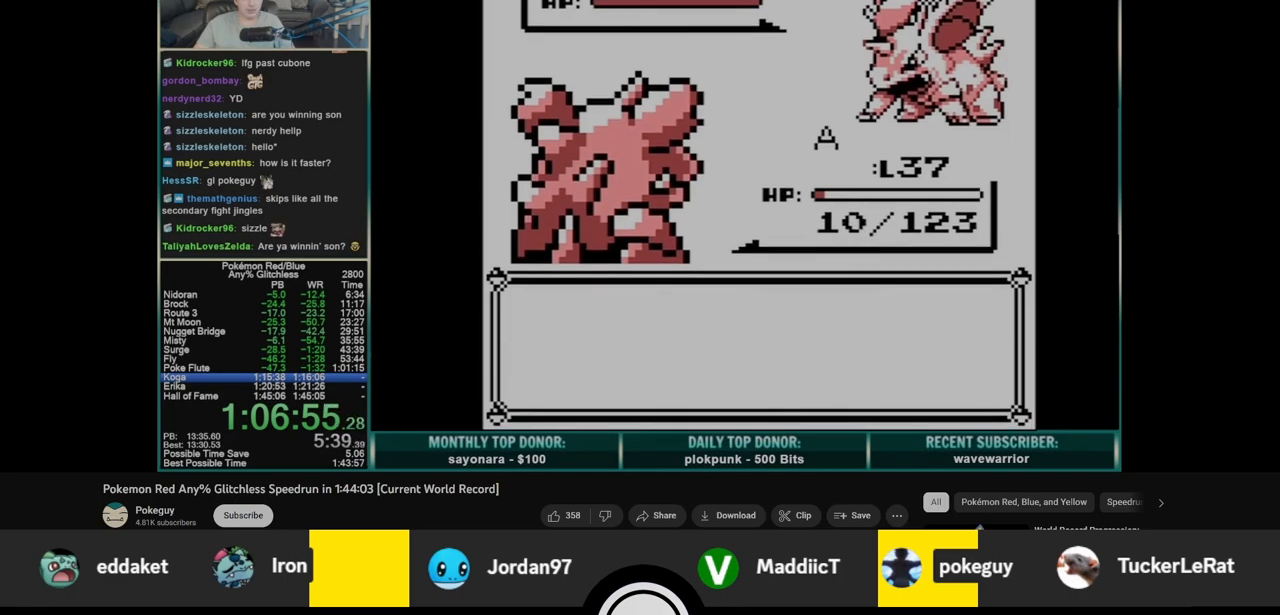
{"buttons": [], "events": [[17, "DPAD_UP", "up"], [117, "A", "down"], [167, "A", "up"]]}
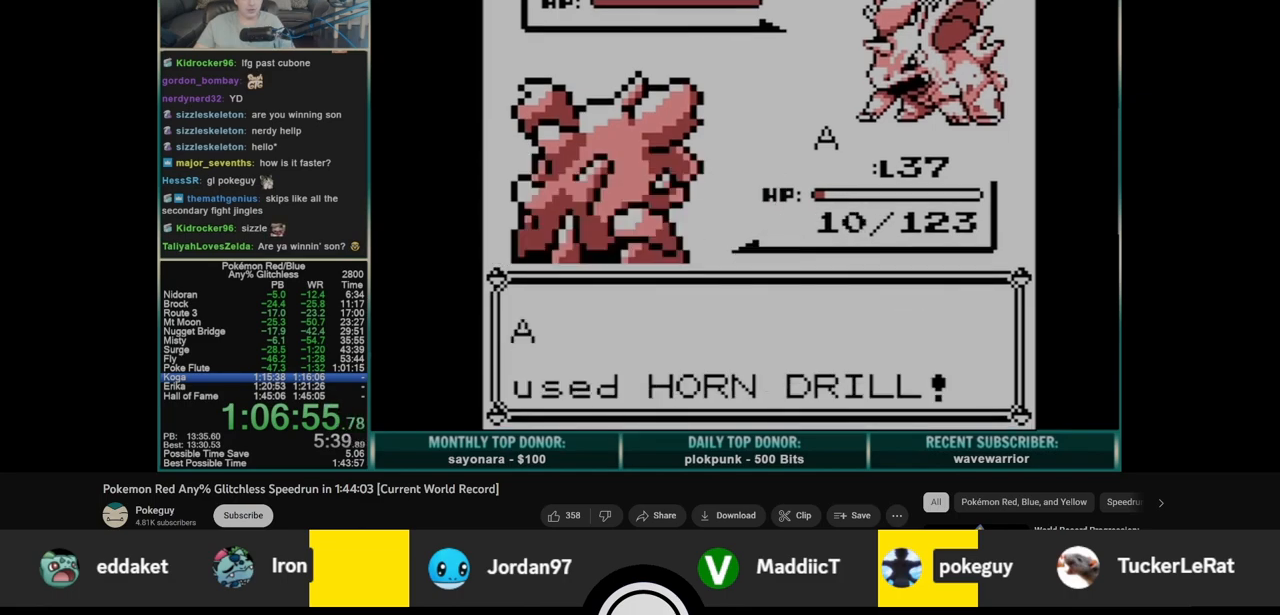
{"buttons": [], "events": []}
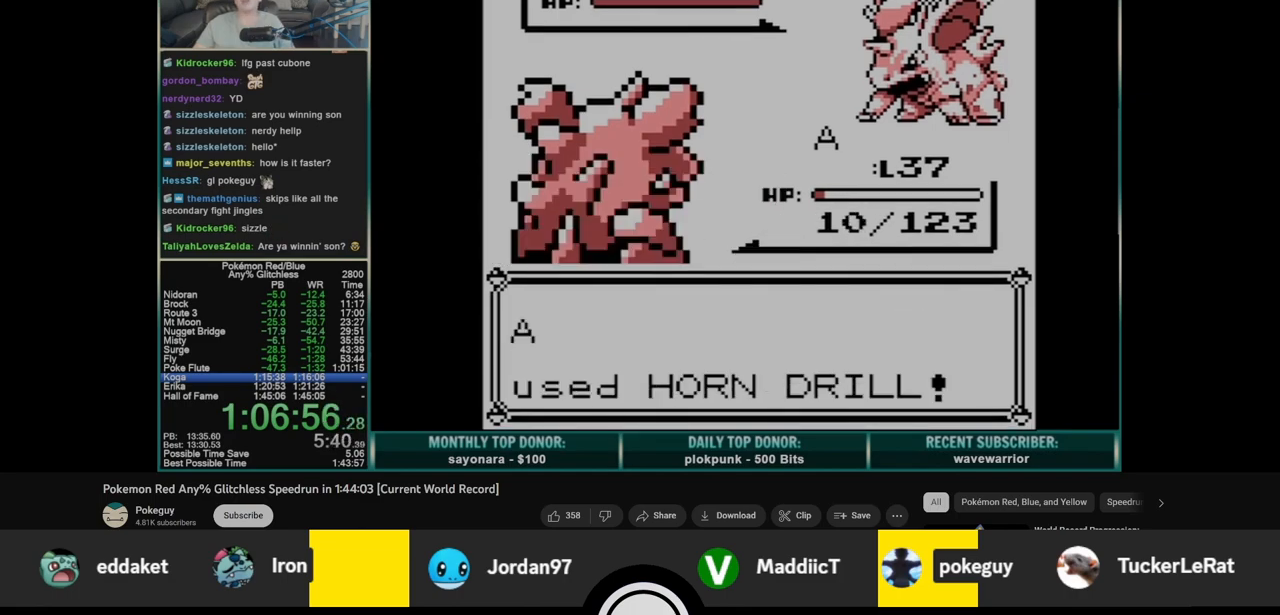
{"buttons": [], "events": []}
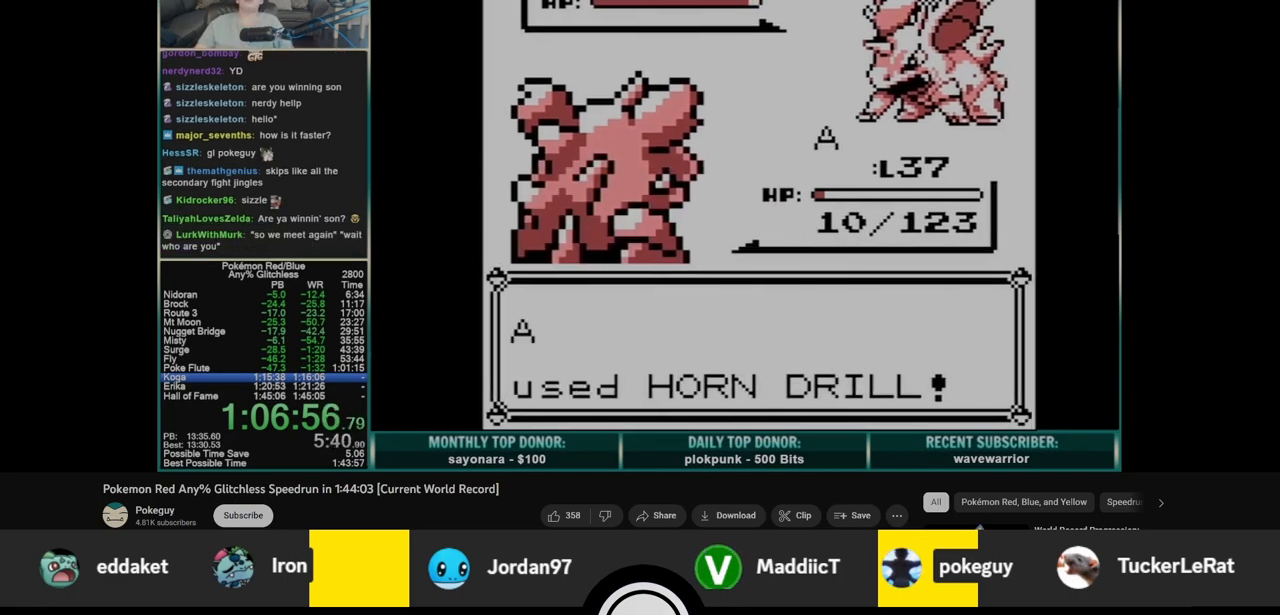
{"buttons": ["A"], "events": [[317, "A", "down"], [400, "A", "up"], [417, "B", "down"], [467, "A", "down"], [500, "B", "up"]]}
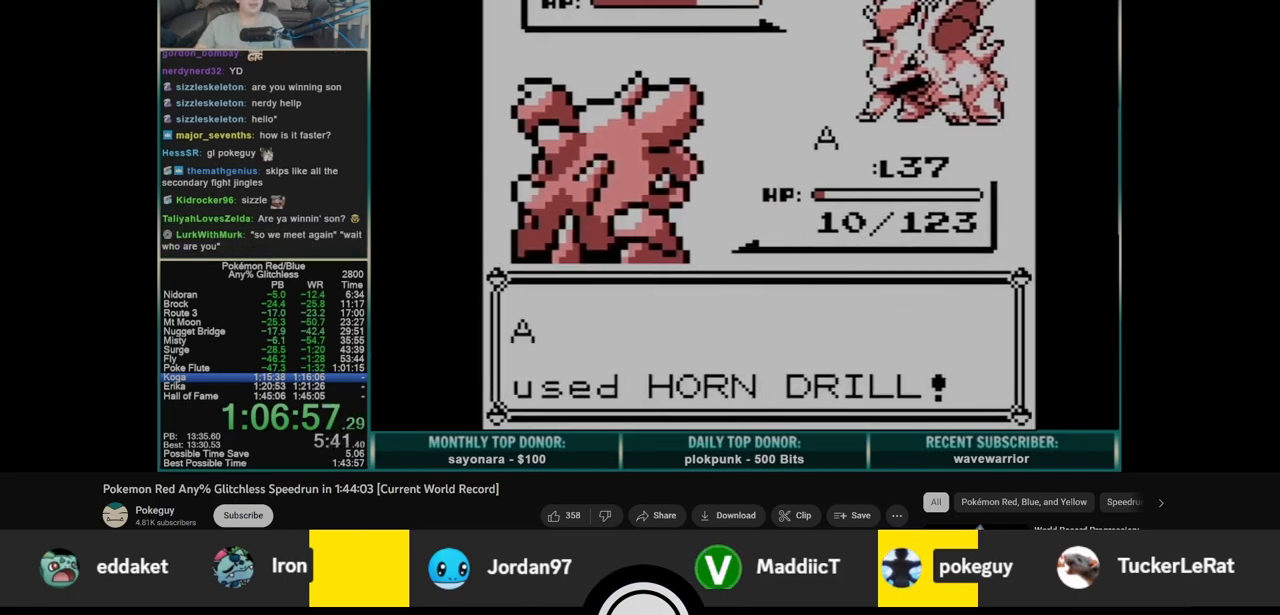
{"buttons": ["A", "B"], "events": [[33, "A", "up"], [50, "B", "down"], [117, "A", "down"], [150, "B", "up"], [200, "A", "up"], [200, "B", "down"], [283, "A", "down"], [283, "B", "up"], [350, "B", "down"], [367, "A", "up"], [433, "A", "down"], [433, "B", "up"], [500, "B", "down"]]}
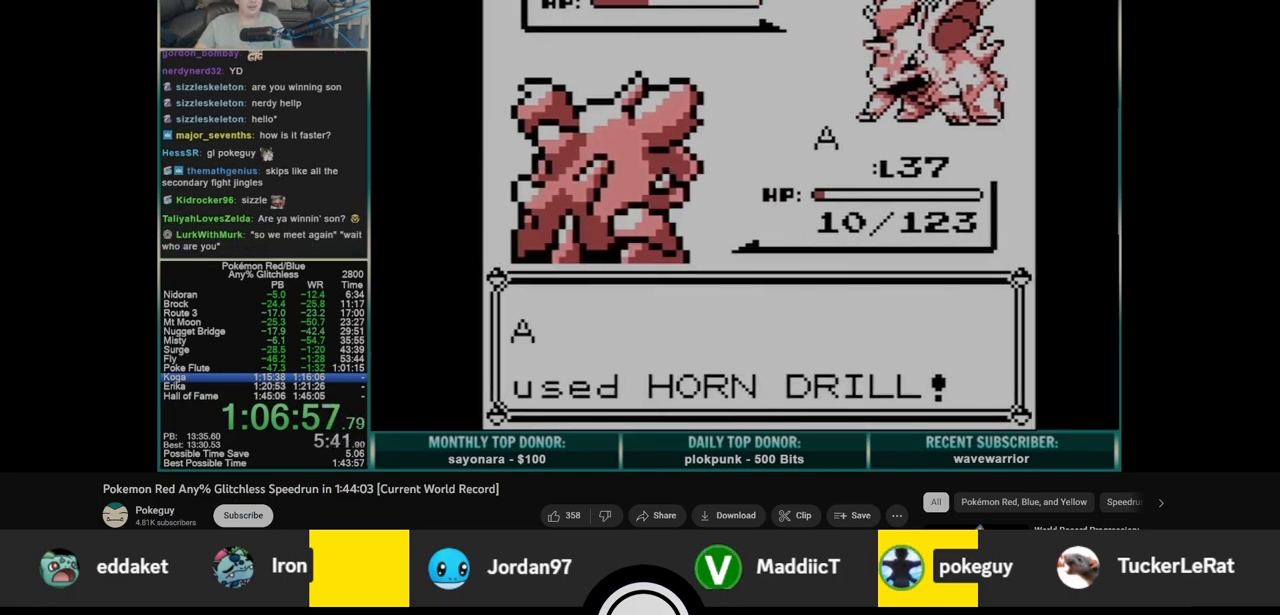
{"buttons": ["B"], "events": [[17, "A", "up"], [67, "A", "down"], [83, "B", "up"], [150, "B", "down"], [167, "A", "up"], [233, "A", "down"], [233, "B", "up"], [300, "B", "down"], [317, "A", "up"], [383, "A", "down"], [383, "B", "up"], [467, "B", "down"], [483, "A", "up"]]}
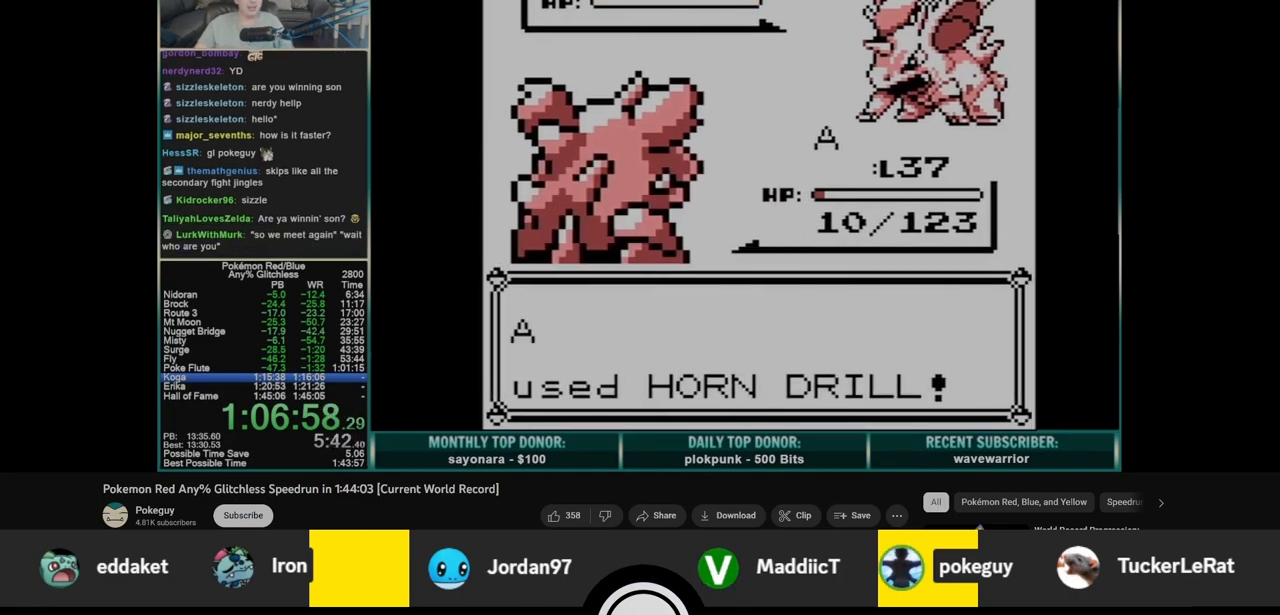
{"buttons": ["A"], "events": [[50, "A", "down"], [50, "B", "up"], [117, "B", "down"], [133, "A", "up"], [200, "A", "down"], [200, "B", "up"], [250, "B", "down"], [283, "A", "up"], [333, "B", "up"], [350, "A", "down"], [400, "B", "down"], [433, "A", "up"], [483, "B", "up"], [500, "A", "down"]]}
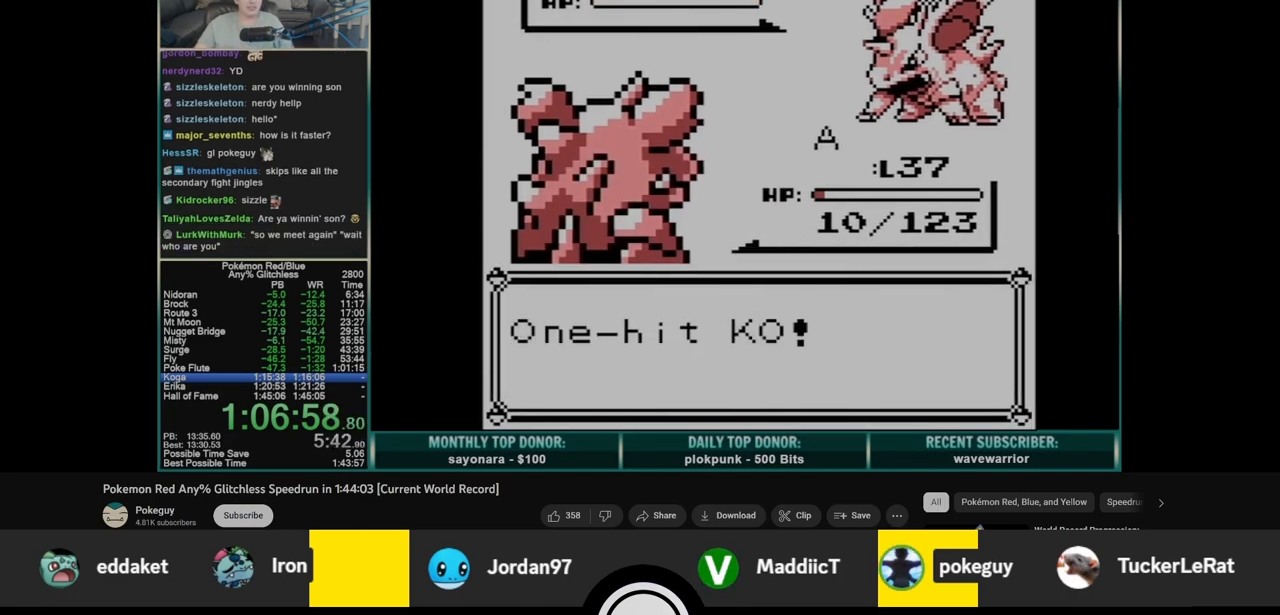
{"buttons": ["A"], "events": [[33, "B", "down"], [83, "A", "up"], [133, "B", "up"], [150, "A", "down"], [200, "B", "down"], [233, "A", "up"], [300, "A", "down"], [300, "B", "up"], [367, "B", "down"], [383, "A", "up"], [450, "A", "down"], [467, "B", "up"]]}
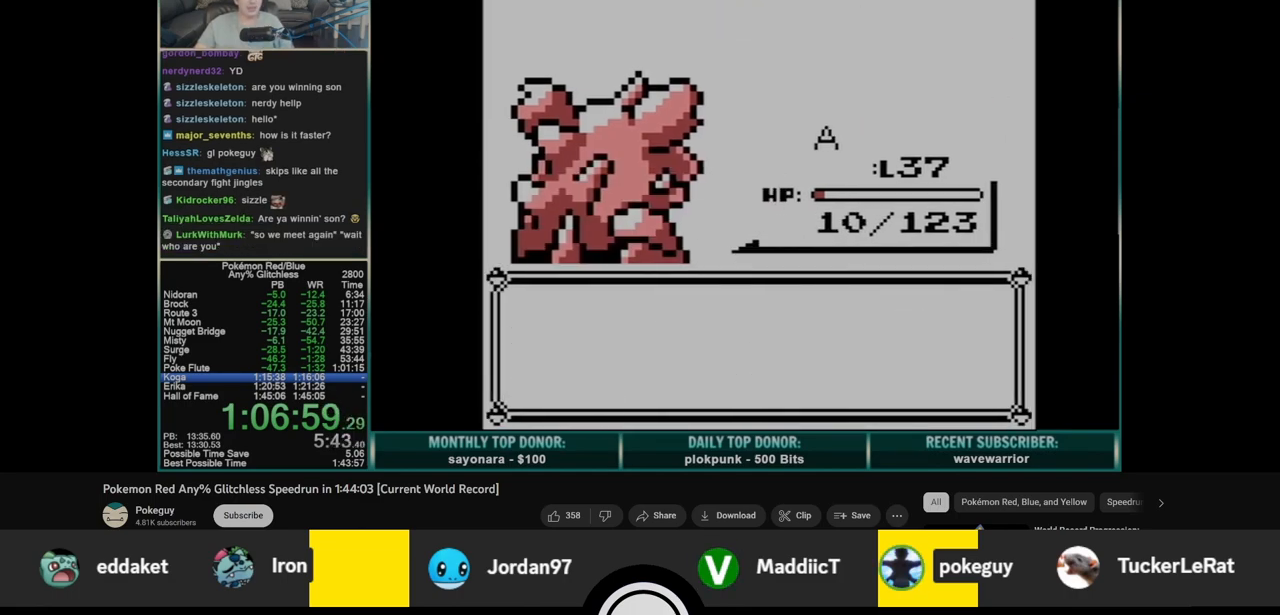
{"buttons": ["B"], "events": [[33, "B", "down"], [50, "A", "up"], [100, "A", "down"], [117, "B", "up"], [183, "B", "down"], [200, "A", "up"], [267, "A", "down"], [267, "B", "up"], [333, "B", "down"], [350, "A", "up"], [417, "A", "down"], [417, "B", "up"], [483, "B", "down"], [500, "A", "up"]]}
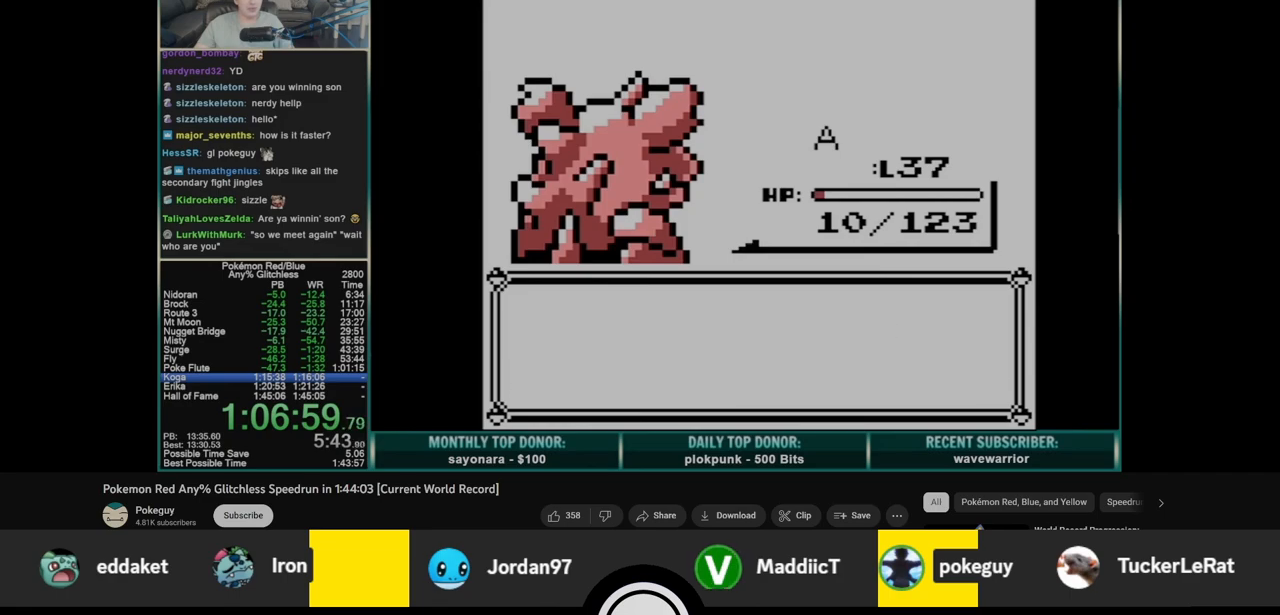
{"buttons": [], "events": [[67, "A", "down"], [67, "B", "up"], [133, "B", "down"], [150, "A", "up"], [217, "A", "down"], [217, "B", "up"], [283, "B", "down"], [300, "A", "up"], [367, "B", "up"], [383, "A", "down"], [417, "B", "down"], [450, "A", "up"], [483, "B", "up"]]}
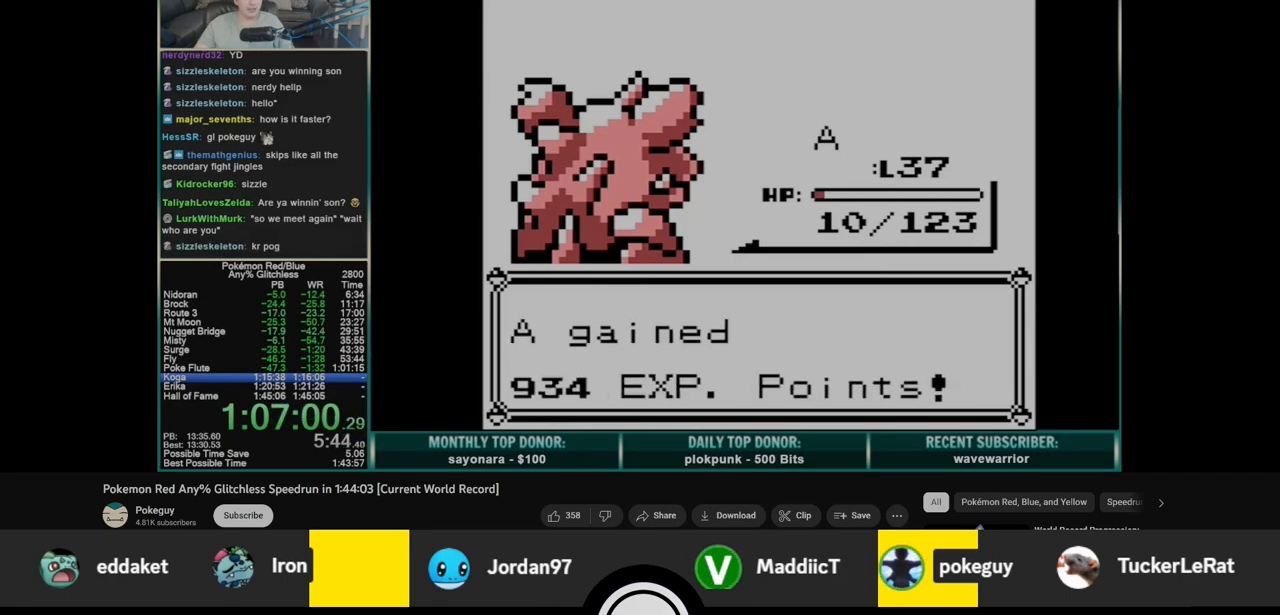
{"buttons": [], "events": [[17, "A", "down"], [67, "A", "up"]]}